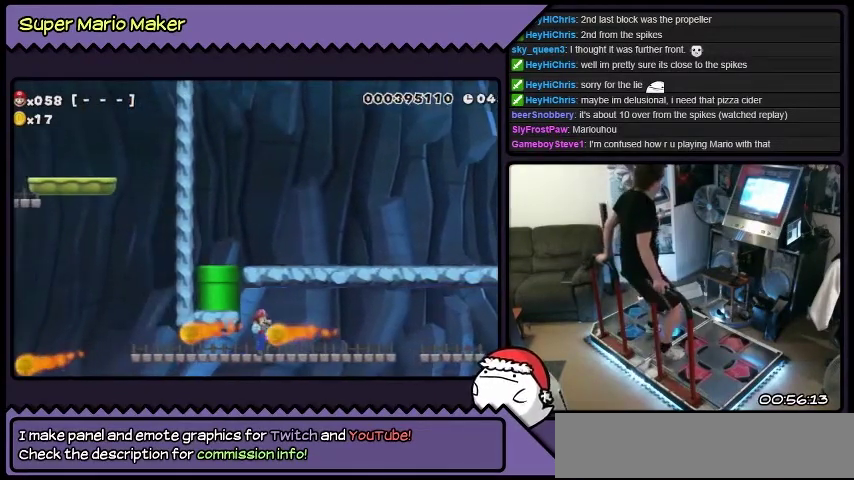
Gameplay with a controller (Nintendo layout); each line is a JSON object with the inputs held at the frame after it. "events" lists button and stick changes between this image and that frame as [ms after this image, input, new state], when the widget could be followed in between. Not read: L3 R3.
{"buttons": ["B"], "events": [[33, "DPAD_RIGHT", "up"], [167, "B", "down"]]}
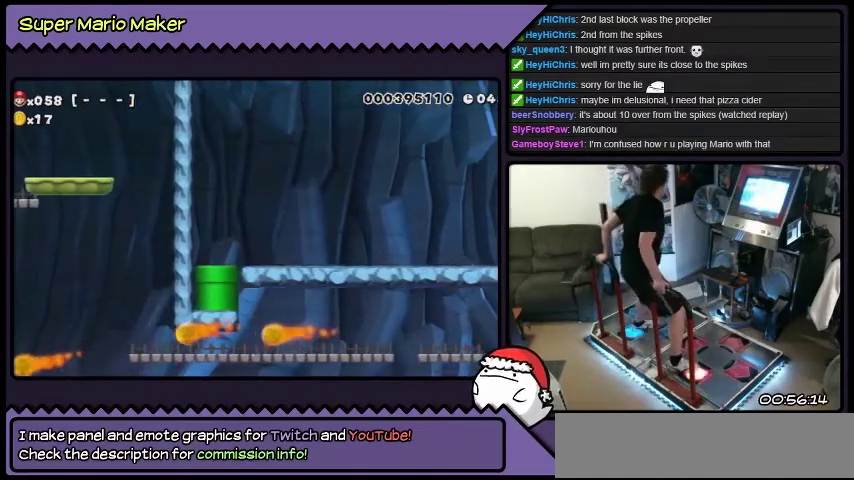
{"buttons": ["DPAD_RIGHT"], "events": [[301, "B", "up"], [467, "DPAD_RIGHT", "down"]]}
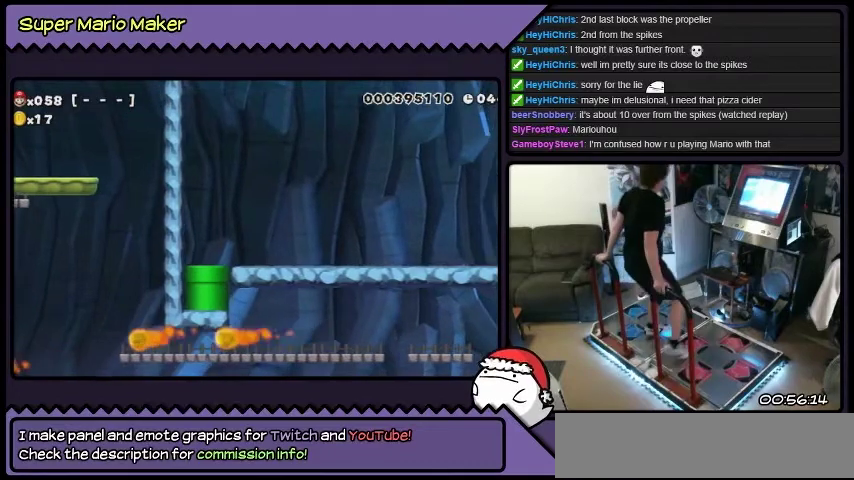
{"buttons": ["DPAD_RIGHT"], "events": []}
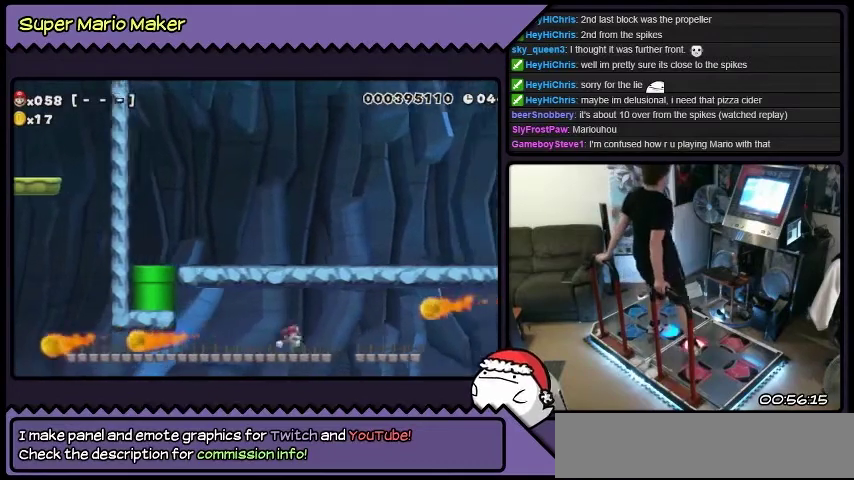
{"buttons": ["DPAD_RIGHT"], "events": []}
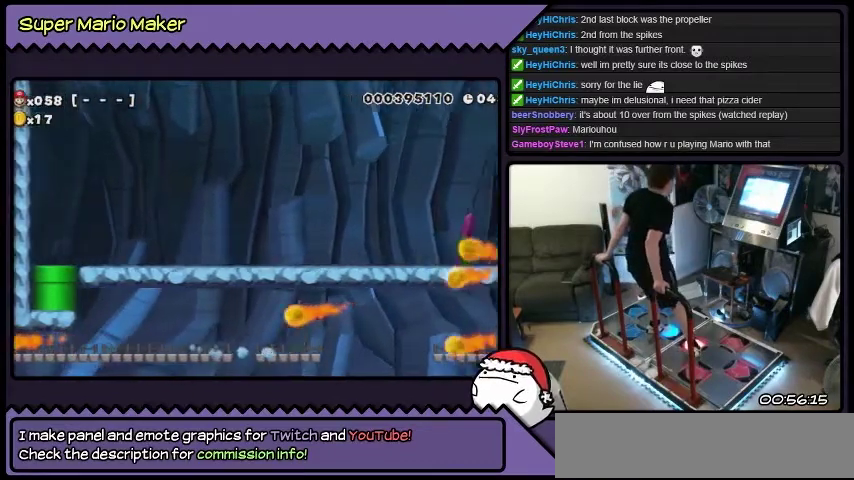
{"buttons": ["B", "R2", "DPAD_RIGHT"], "events": [[133, "B", "down"], [400, "R2", "down"]]}
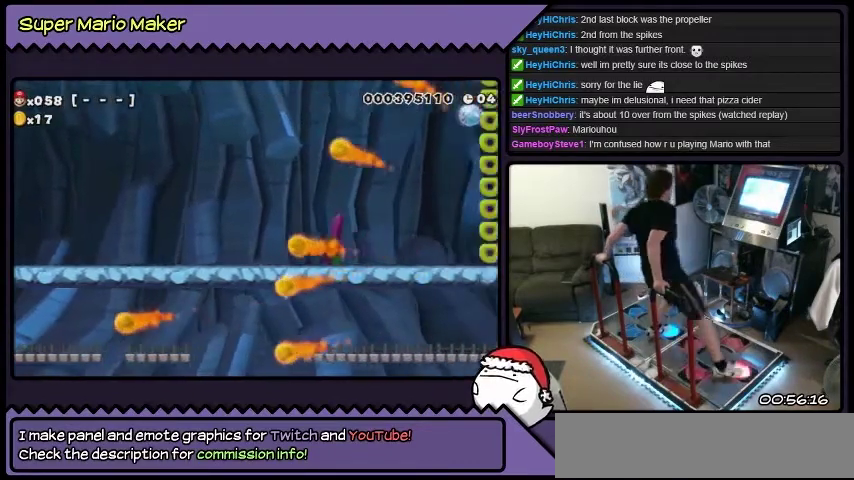
{"buttons": ["B", "DPAD_RIGHT"], "events": [[134, "R2", "up"]]}
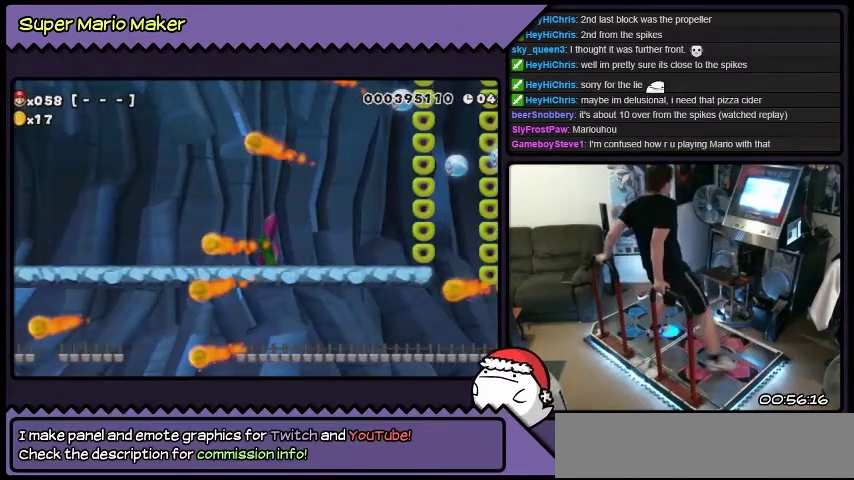
{"buttons": ["B", "DPAD_RIGHT"], "events": []}
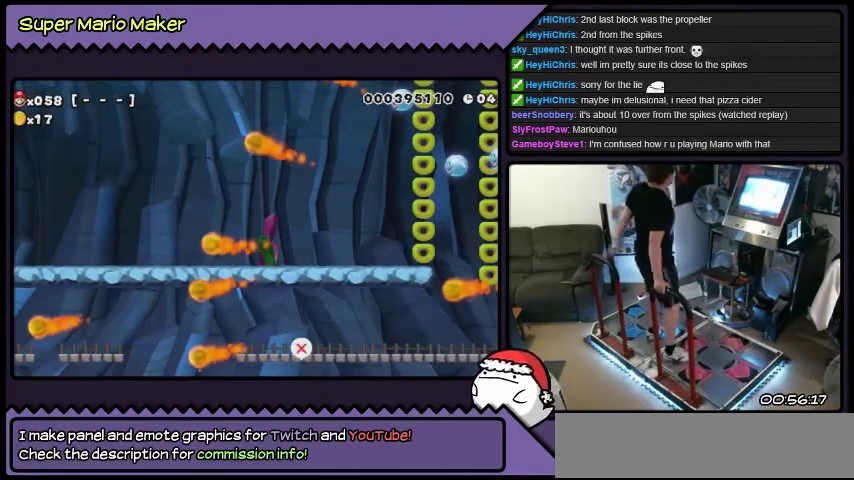
{"buttons": ["B", "DPAD_RIGHT"], "events": []}
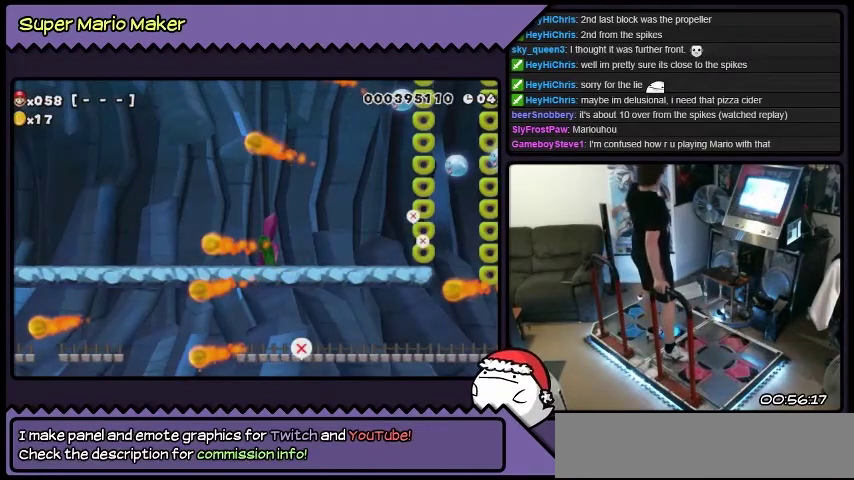
{"buttons": ["B", "DPAD_RIGHT"], "events": []}
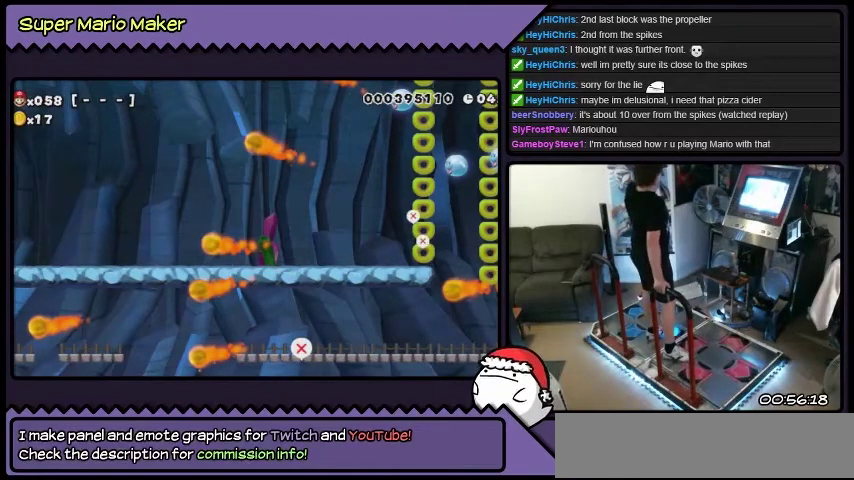
{"buttons": ["B", "DPAD_RIGHT"], "events": []}
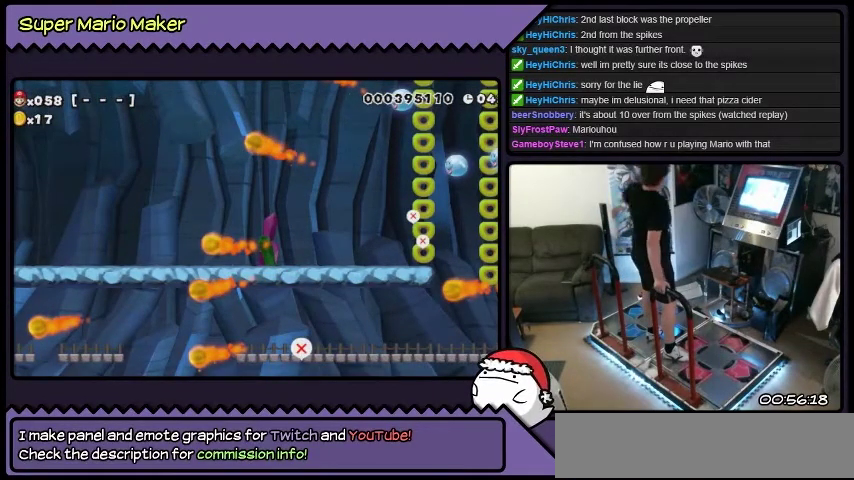
{"buttons": ["B", "DPAD_RIGHT"], "events": []}
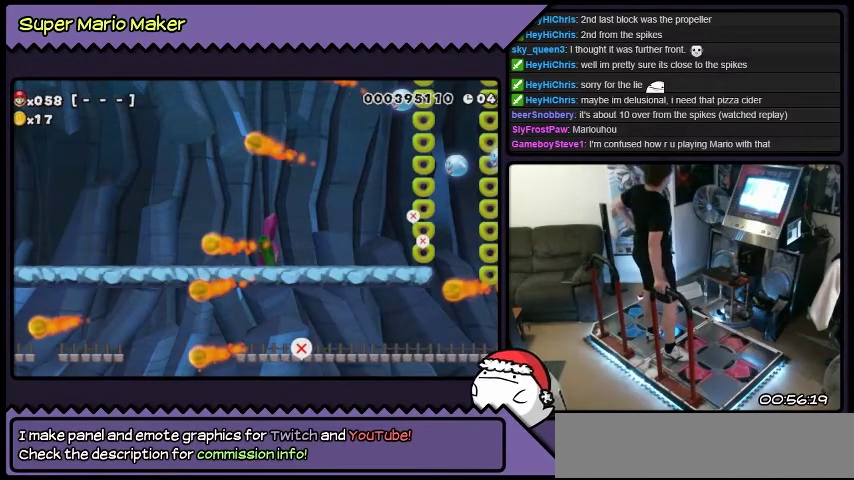
{"buttons": ["B", "DPAD_RIGHT"], "events": []}
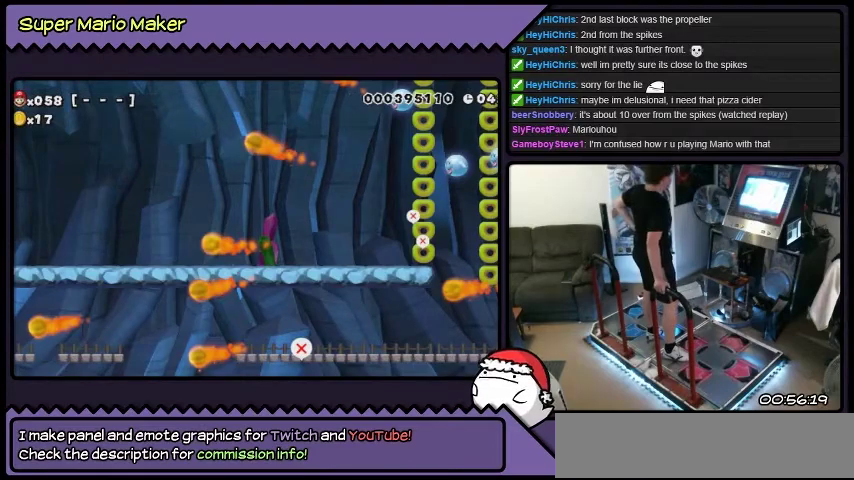
{"buttons": ["B", "DPAD_RIGHT"], "events": []}
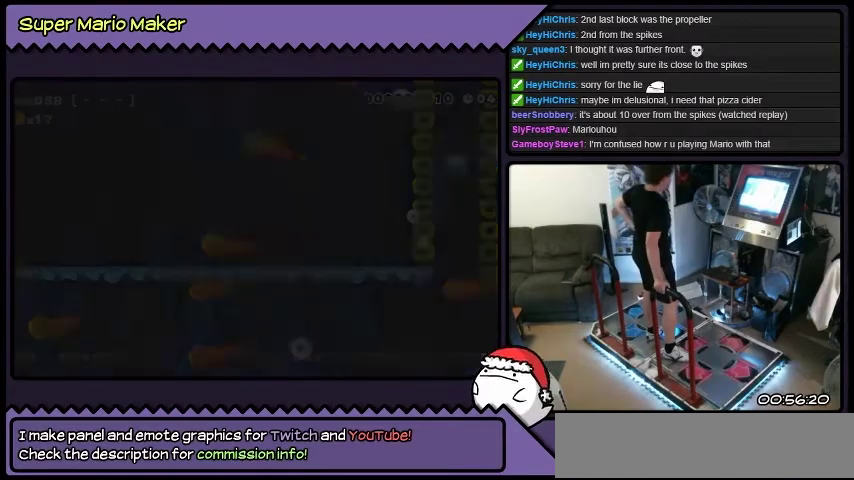
{"buttons": ["B", "DPAD_RIGHT"], "events": []}
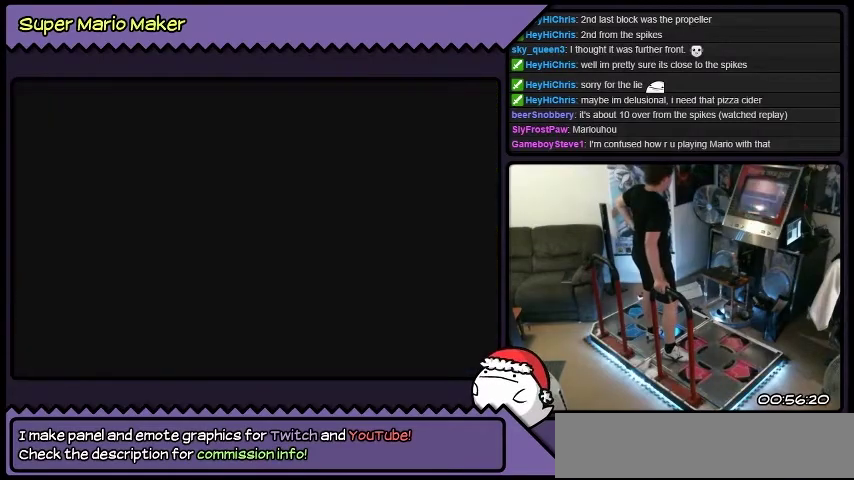
{"buttons": ["B", "DPAD_RIGHT"], "events": []}
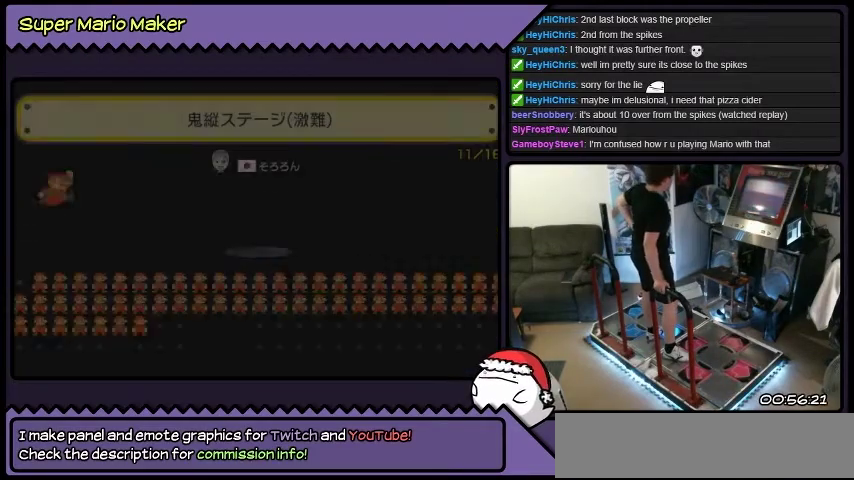
{"buttons": ["B", "DPAD_RIGHT"], "events": []}
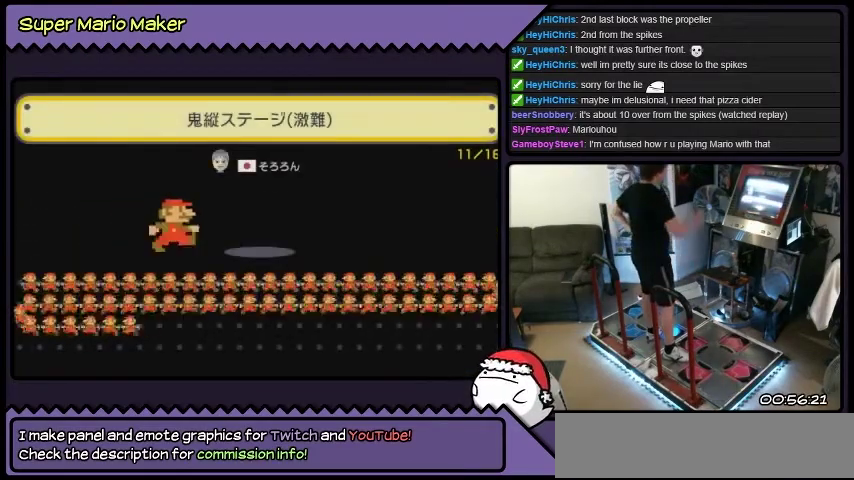
{"buttons": ["B"], "events": [[468, "DPAD_RIGHT", "up"]]}
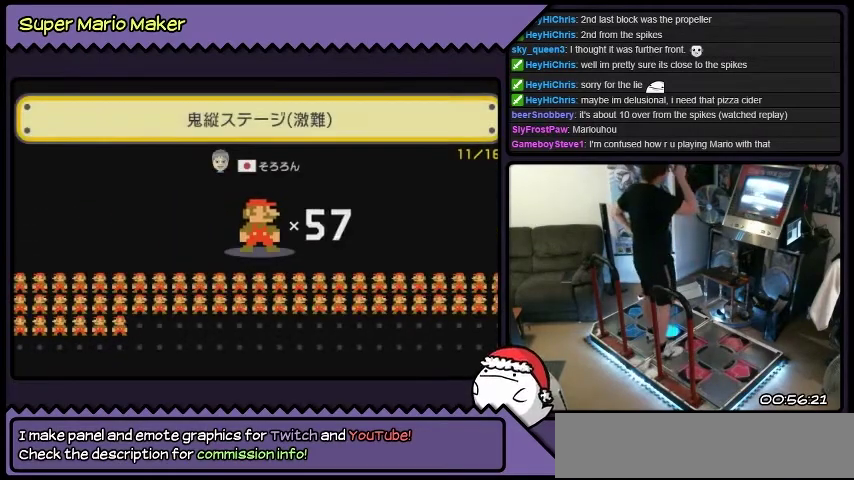
{"buttons": ["B"], "events": []}
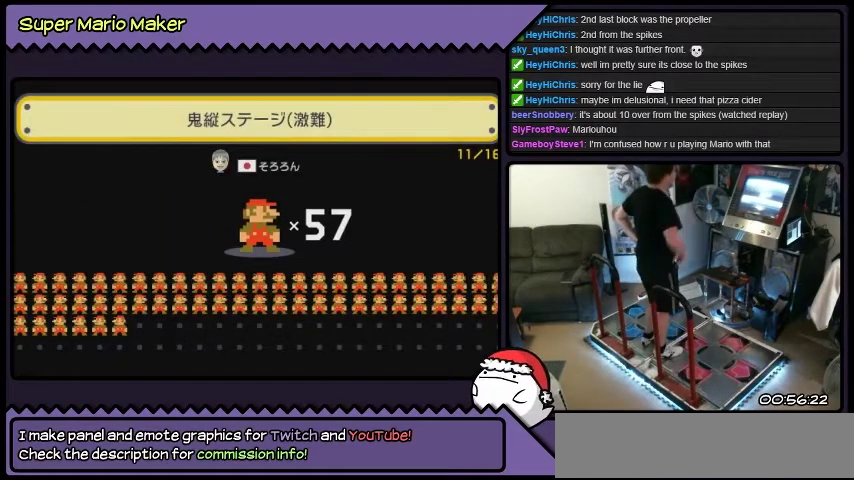
{"buttons": ["B"], "events": []}
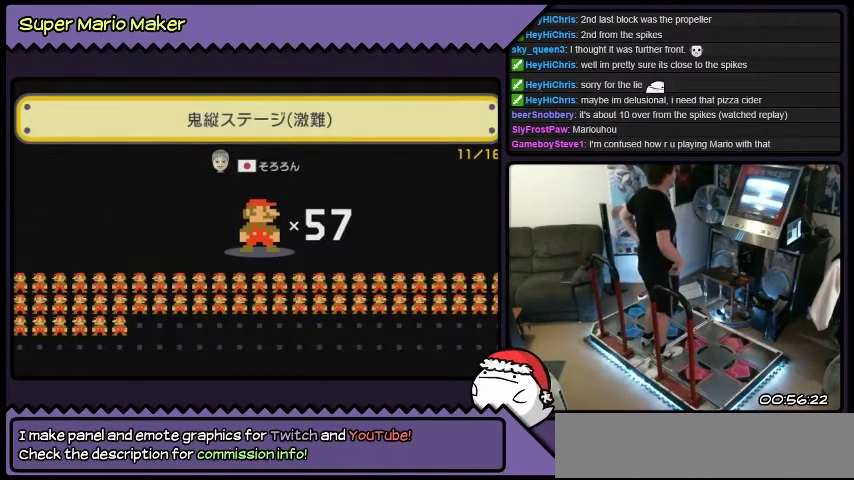
{"buttons": ["B"], "events": []}
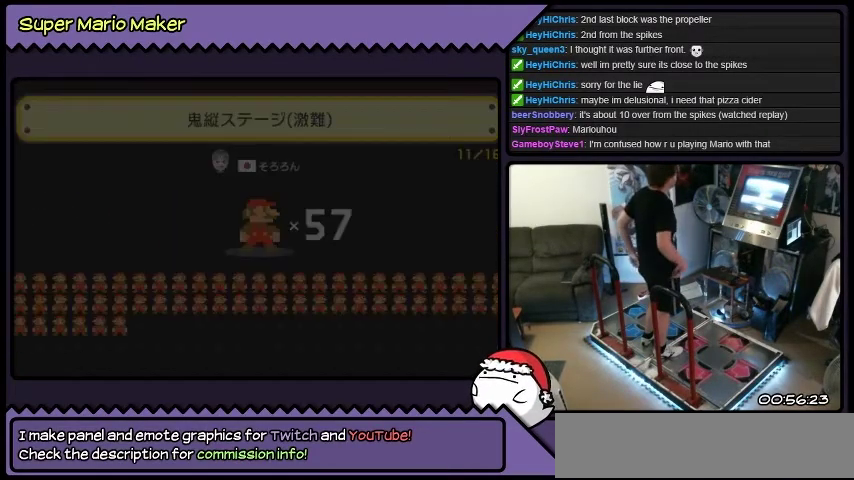
{"buttons": ["B"], "events": []}
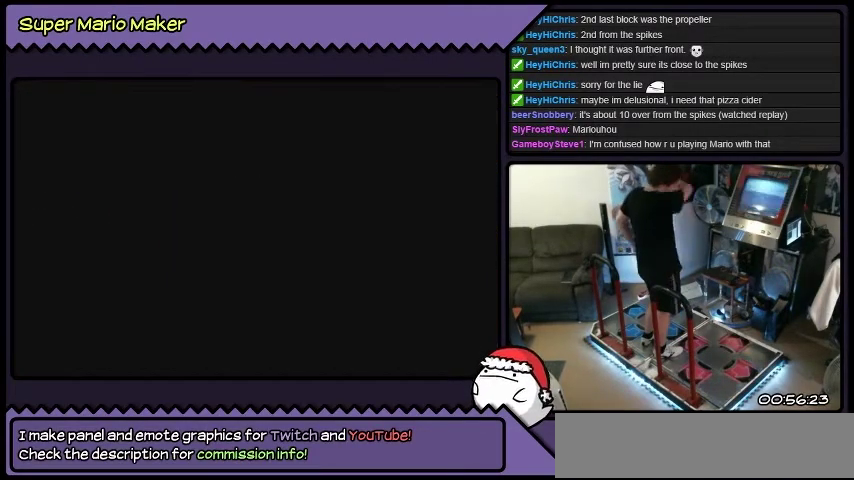
{"buttons": ["B"], "events": []}
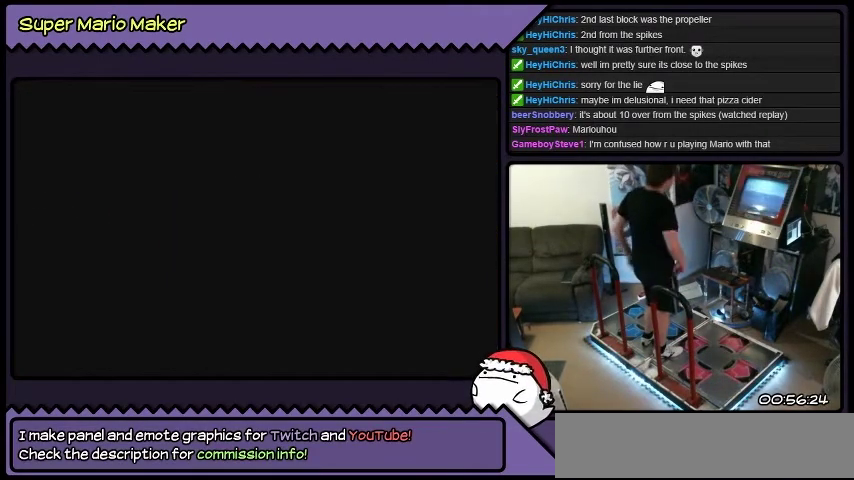
{"buttons": ["B"], "events": []}
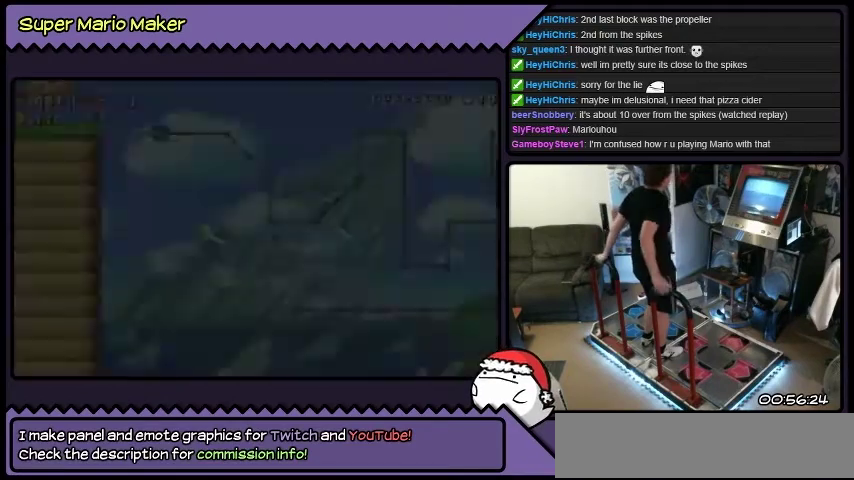
{"buttons": ["B"], "events": []}
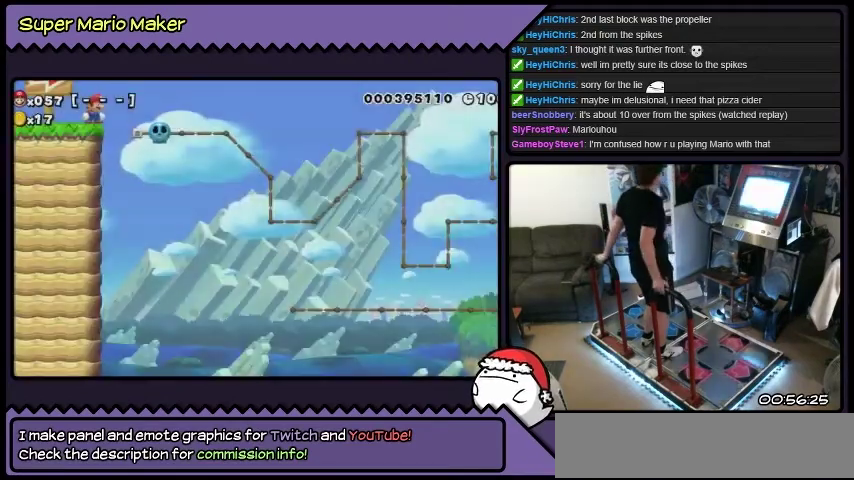
{"buttons": ["B"], "events": []}
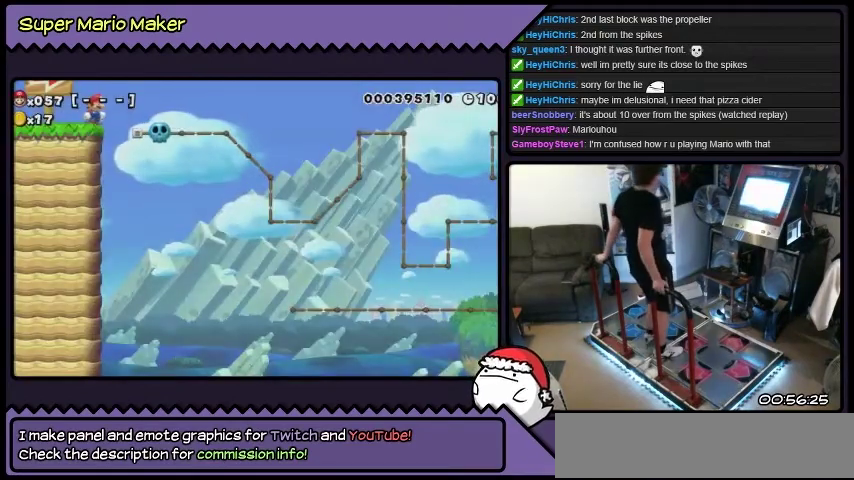
{"buttons": ["DPAD_RIGHT"], "events": [[67, "DPAD_RIGHT", "down"], [467, "B", "up"]]}
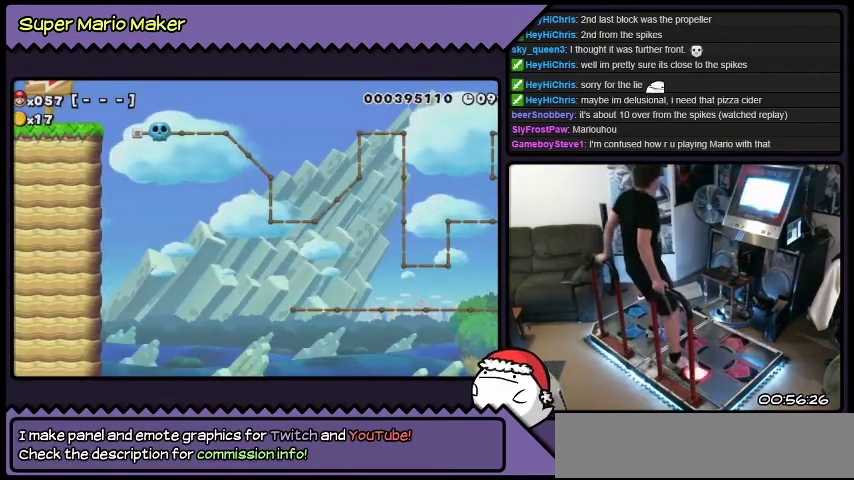
{"buttons": ["L2"], "events": [[234, "DPAD_RIGHT", "up"], [301, "L2", "down"]]}
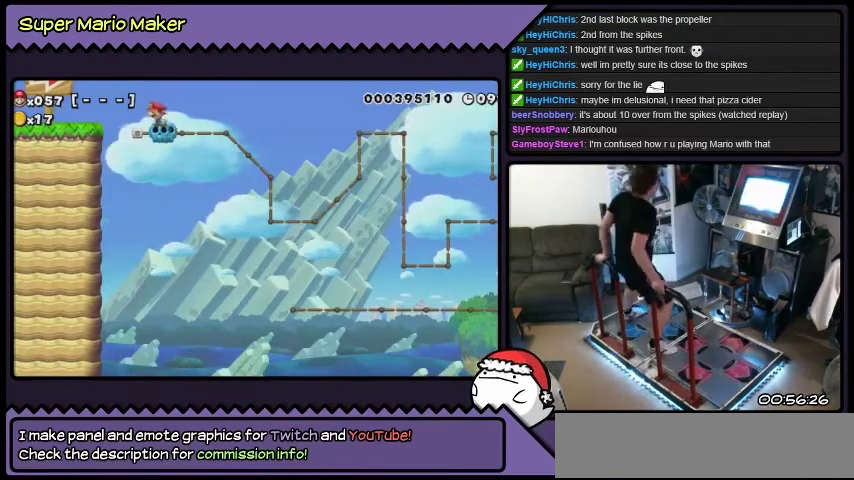
{"buttons": [], "events": [[67, "L2", "up"]]}